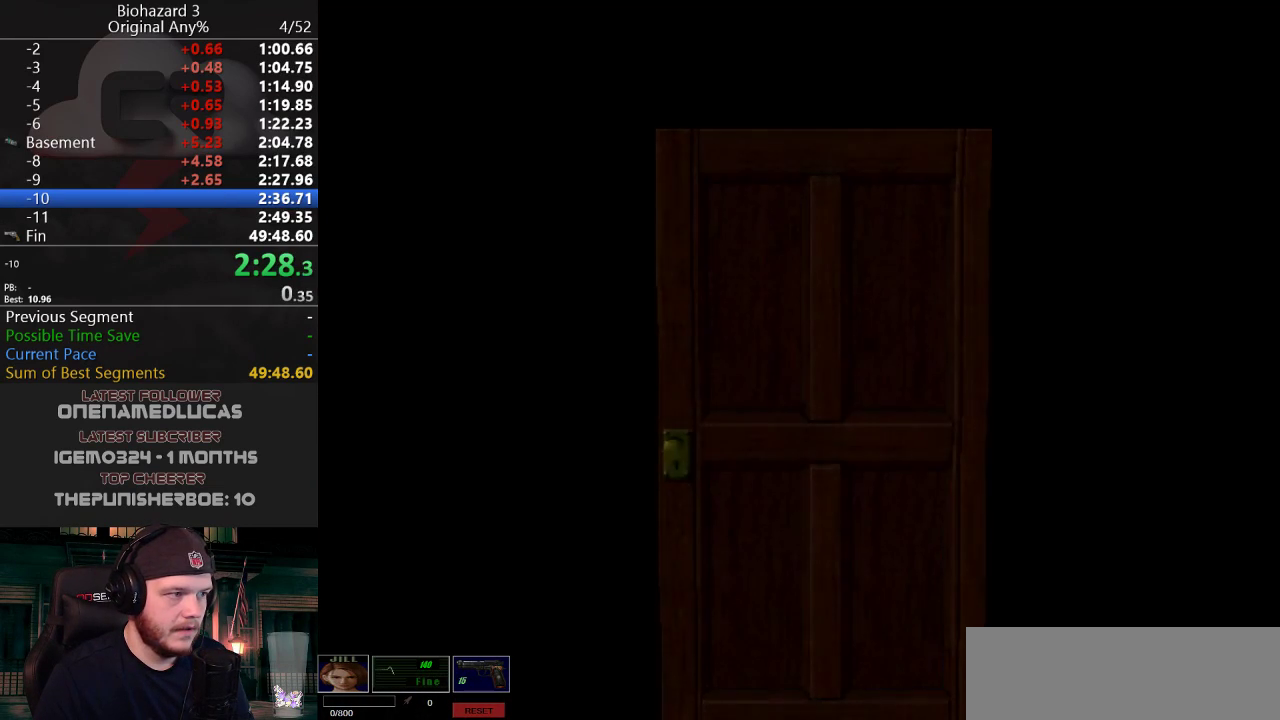
Gameplay with keyboard; each line is a JSON object with the keys held at the frame after it. "events" lists presses ("down") and releases ("up") of "a", "d", "e", "f", "g", "h", "j", "obj", "qt", "s", "w" and "y" between this image and that frame as [ms after this image, input, new state], when the widget could be followed in between. No other keys are recorded. Mouse input is not recorded. Key names are as the overlay labels them; some are game actions (e.g. jump) rather than physical keys.
{"keys": ["w"], "events": [[100, "w", "down"]]}
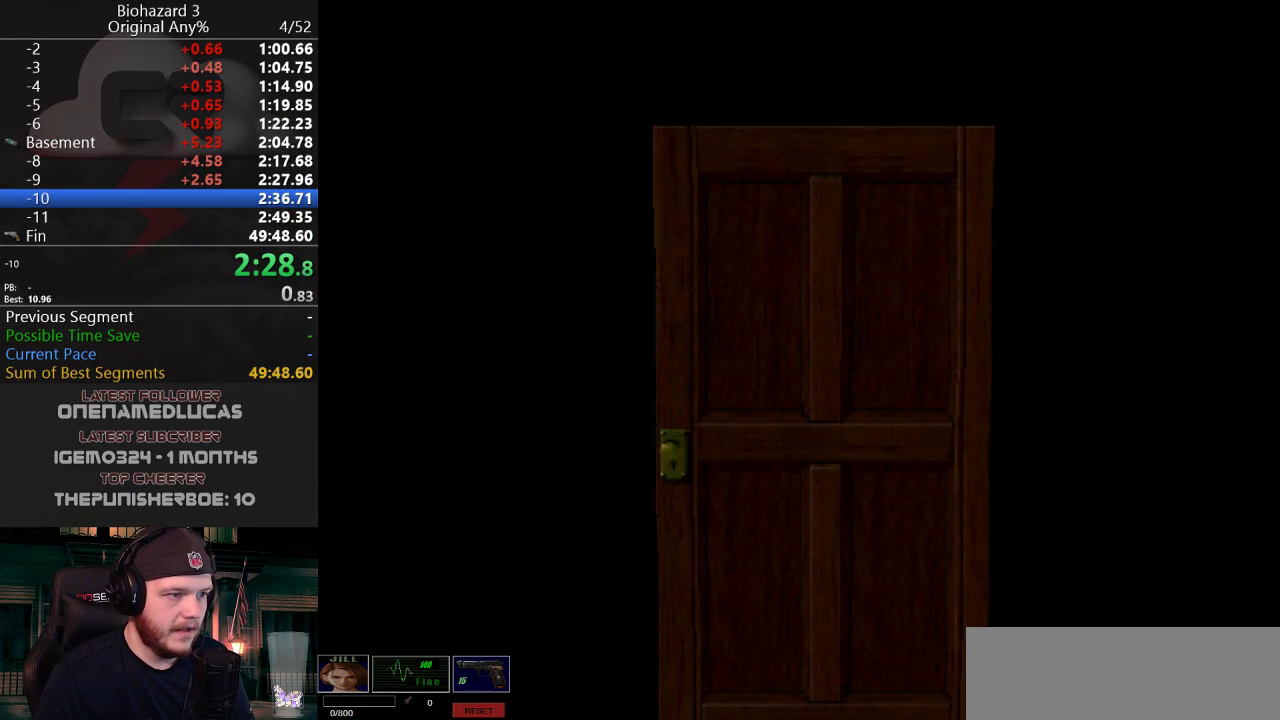
{"keys": ["j", "w"], "events": [[167, "f", "down"], [351, "f", "up"], [401, "j", "down"]]}
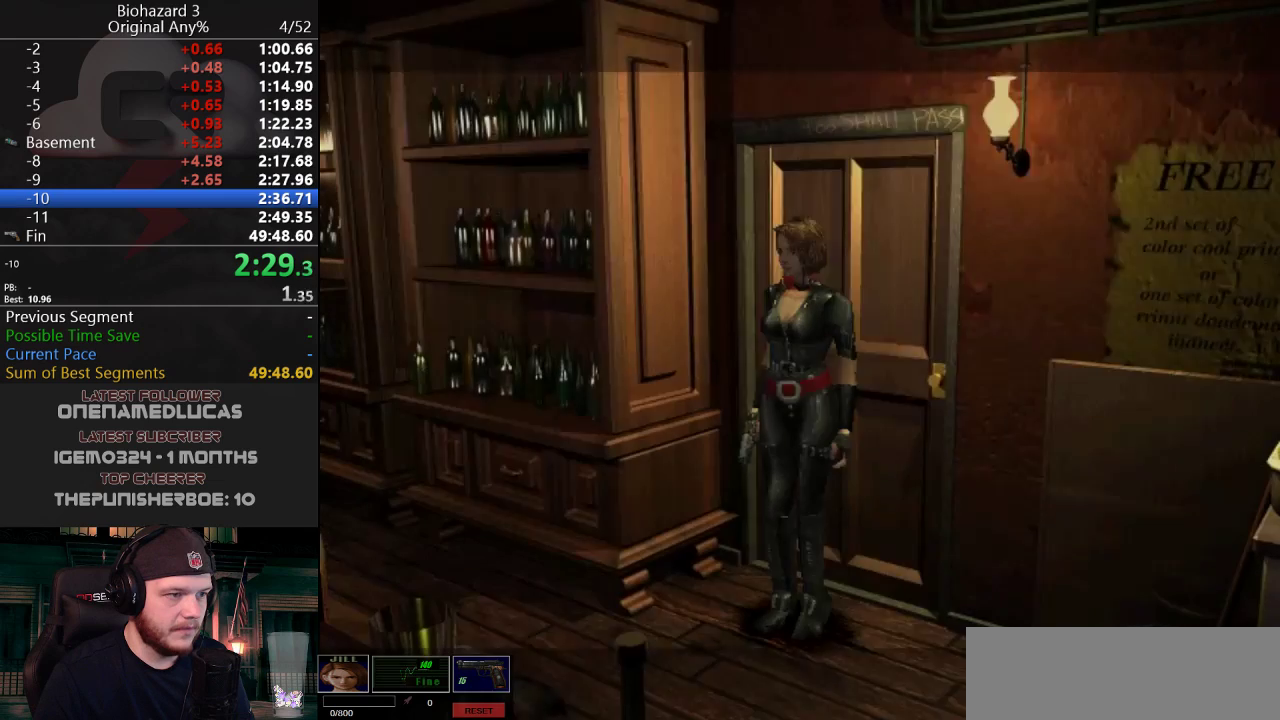
{"keys": [], "events": [[83, "a", "down"], [183, "a", "up"], [467, "j", "up"], [500, "w", "up"]]}
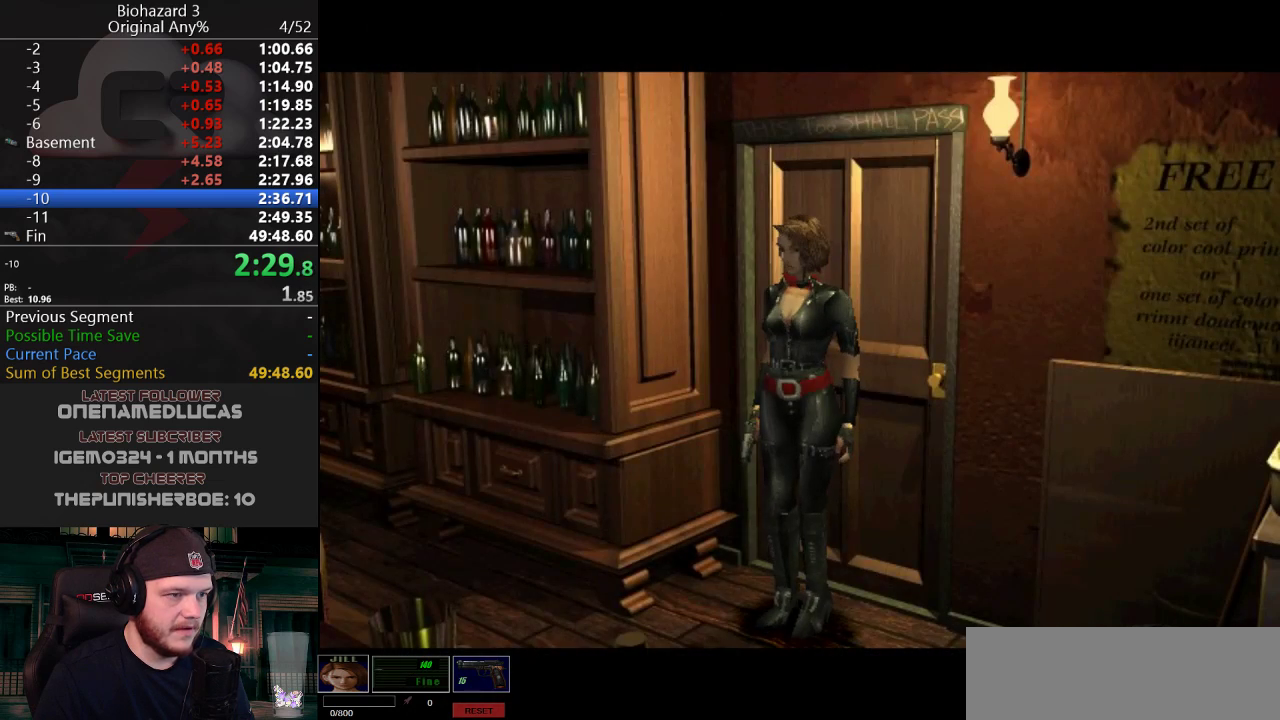
{"keys": [], "events": [[200, "f", "down"], [284, "f", "up"]]}
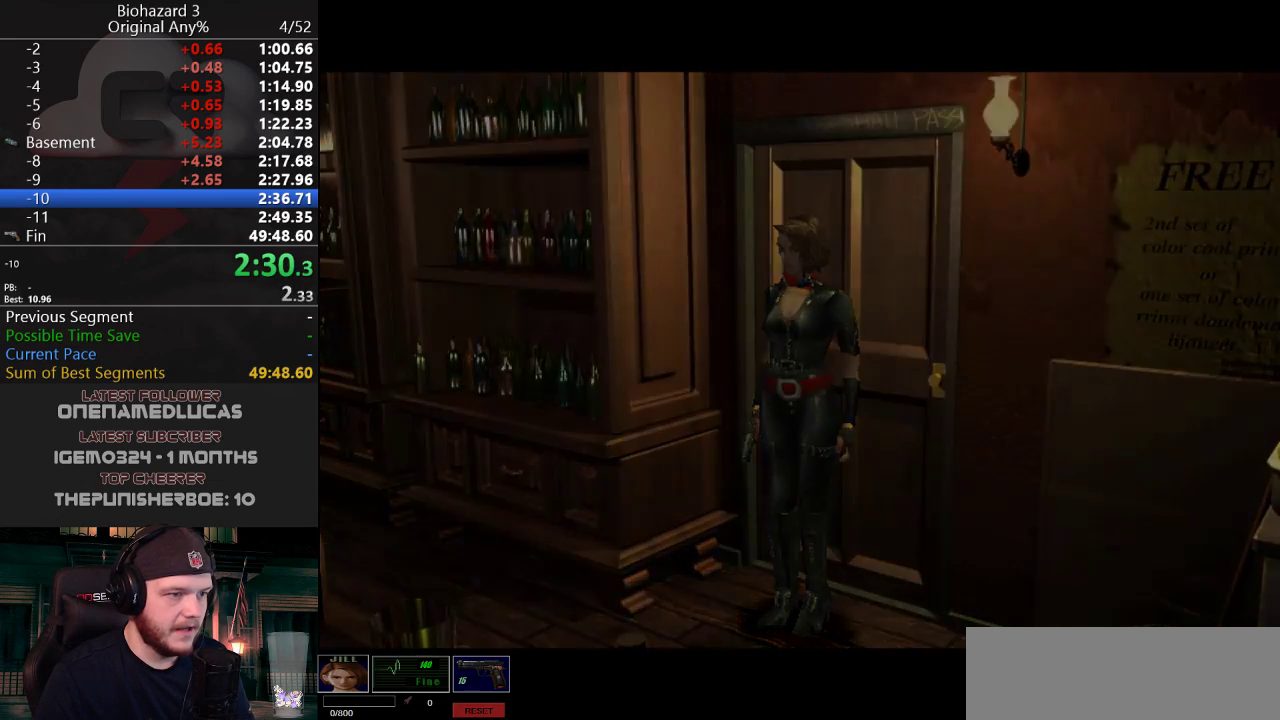
{"keys": ["qt"], "events": [[500, "qt", "down"]]}
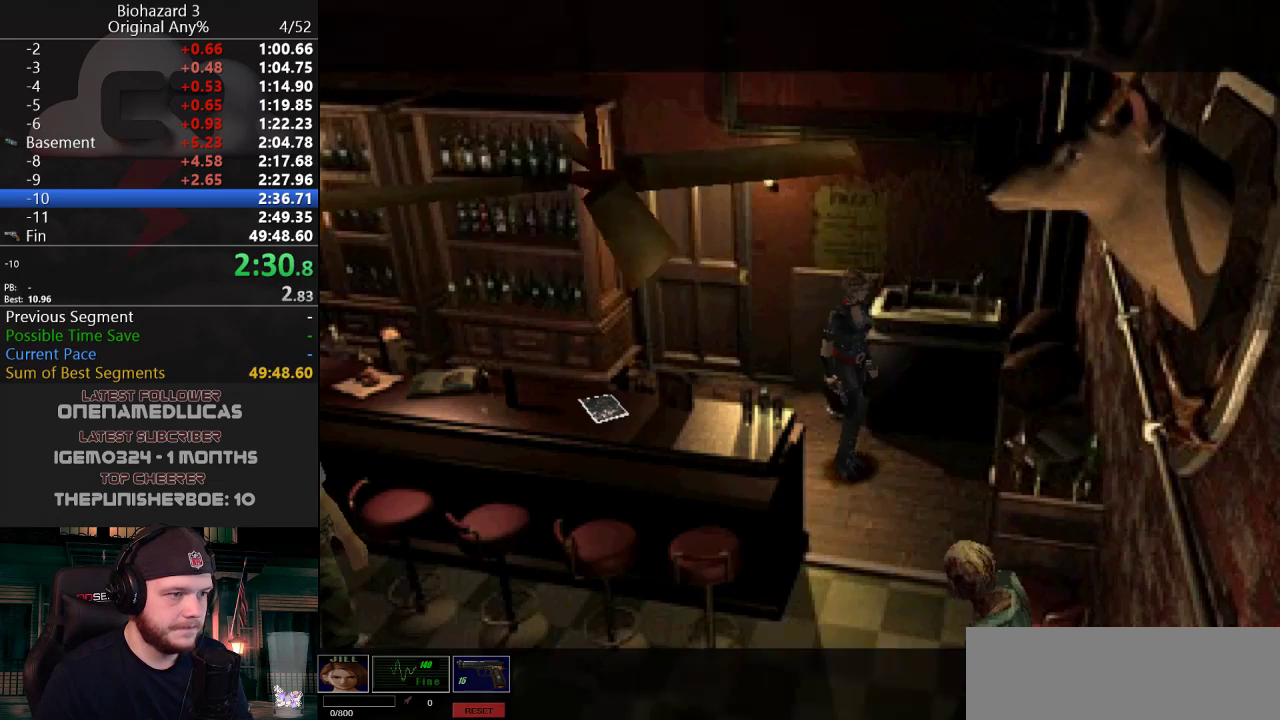
{"keys": ["d", "g", "j", "w"], "events": [[84, "qt", "up"], [84, "w", "down"], [184, "d", "down"], [184, "j", "down"], [367, "g", "down"], [417, "g", "up"], [501, "g", "down"]]}
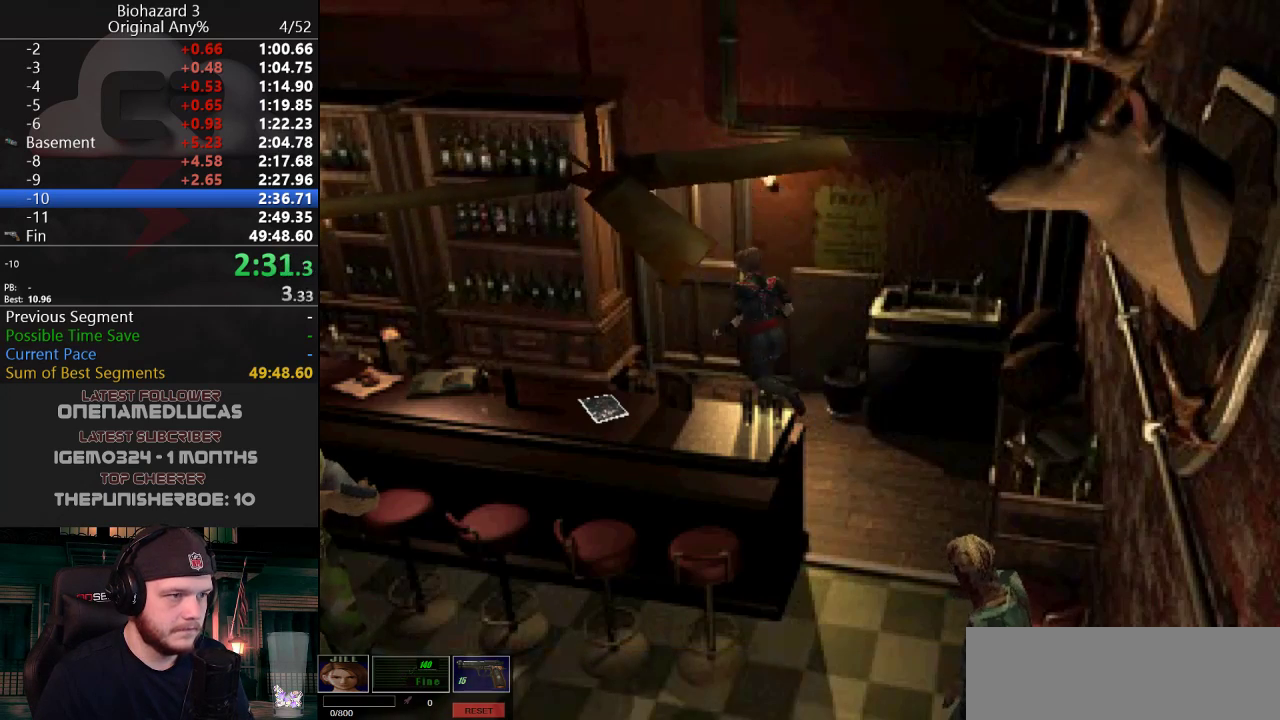
{"keys": [], "events": [[50, "g", "up"], [100, "g", "down"], [150, "g", "up"], [200, "g", "down"], [250, "g", "up"], [283, "d", "up"], [283, "j", "up"], [333, "w", "up"]]}
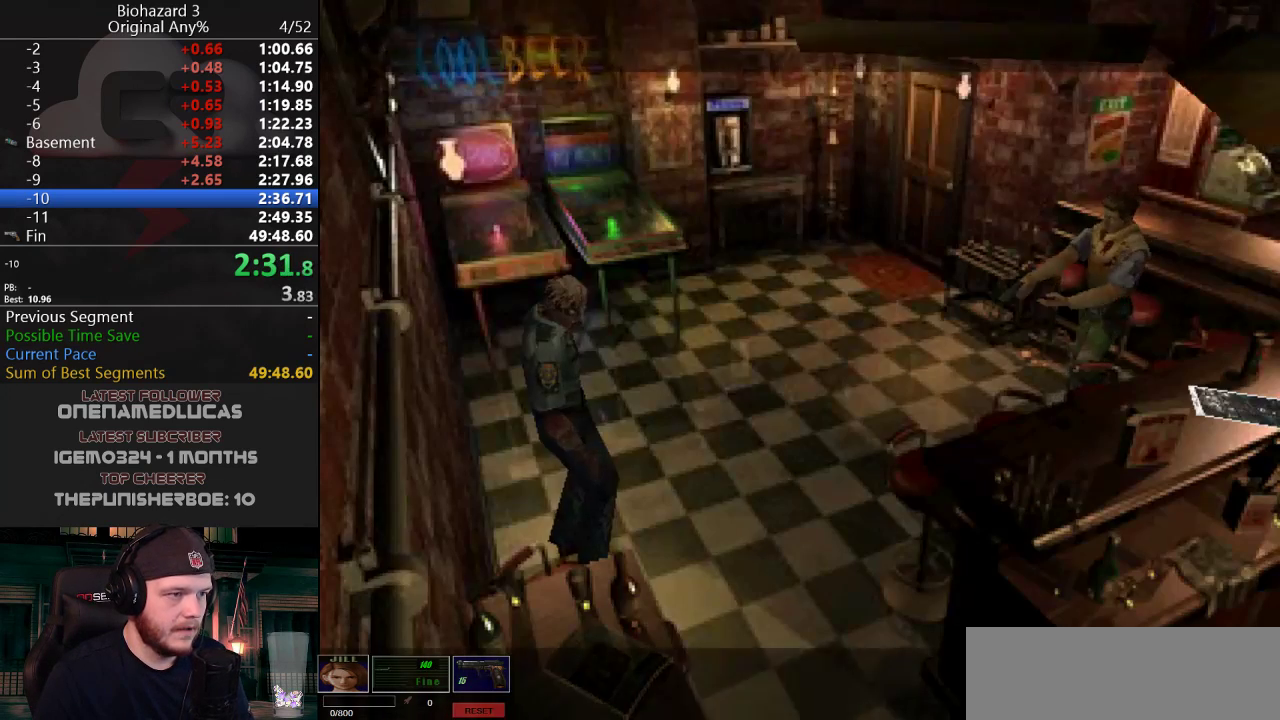
{"keys": [], "events": [[117, "g", "down"], [167, "g", "up"]]}
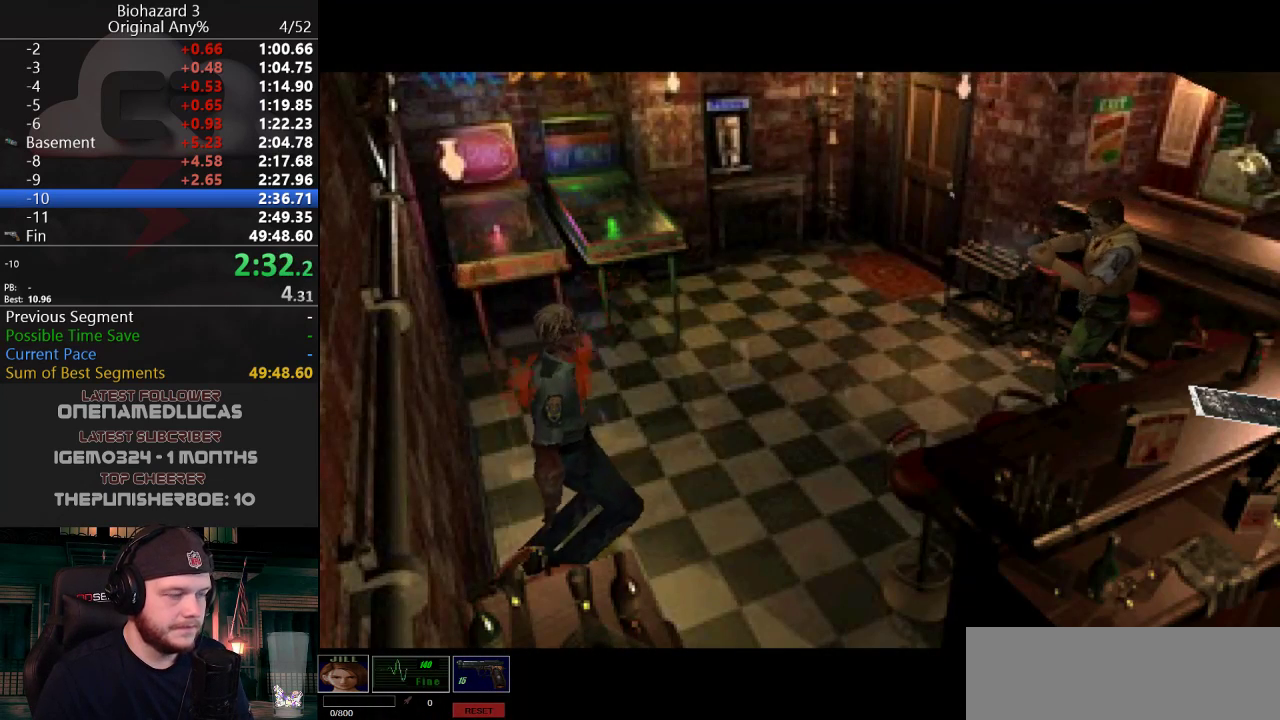
{"keys": [], "events": [[33, "f", "down"], [133, "f", "up"]]}
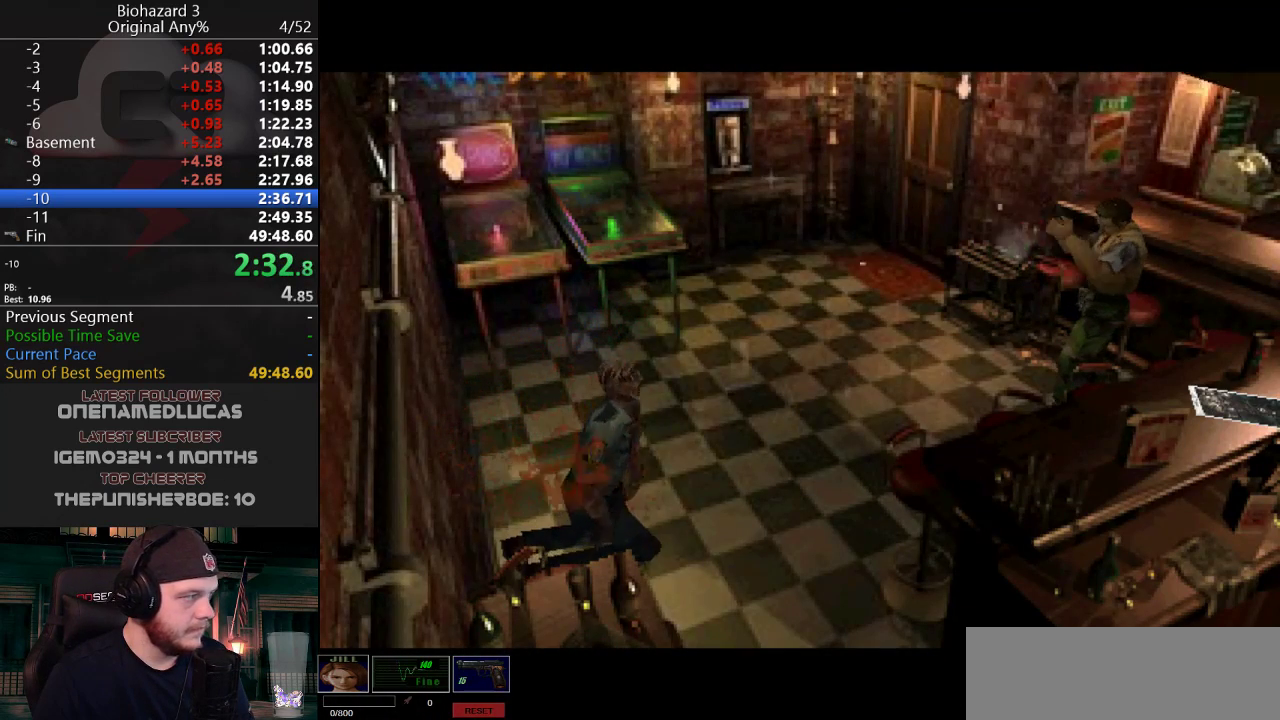
{"keys": [], "events": []}
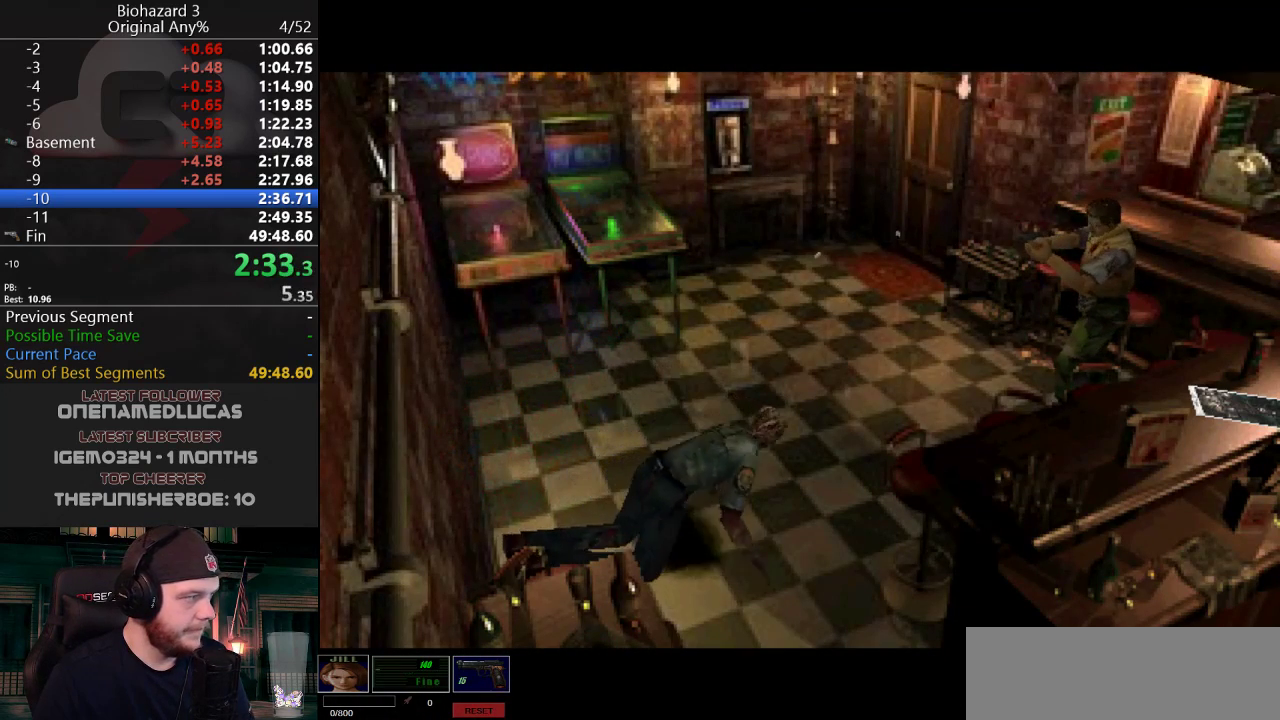
{"keys": [], "events": []}
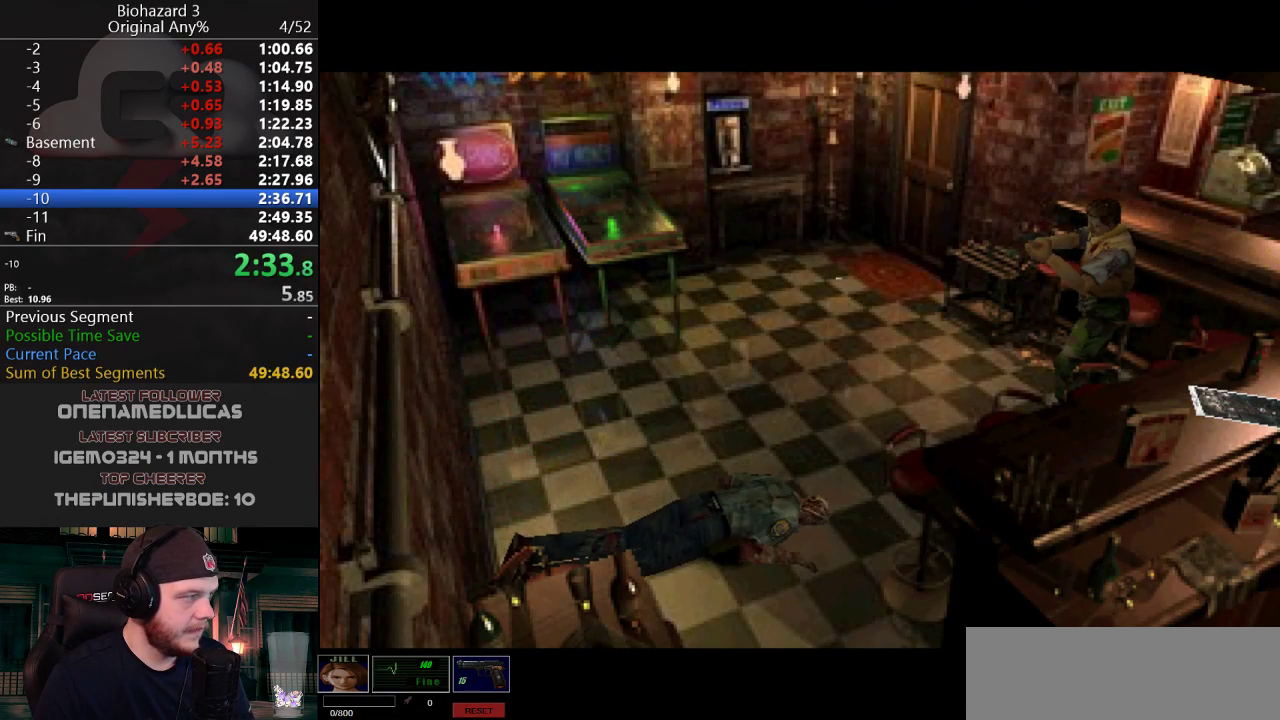
{"keys": [], "events": []}
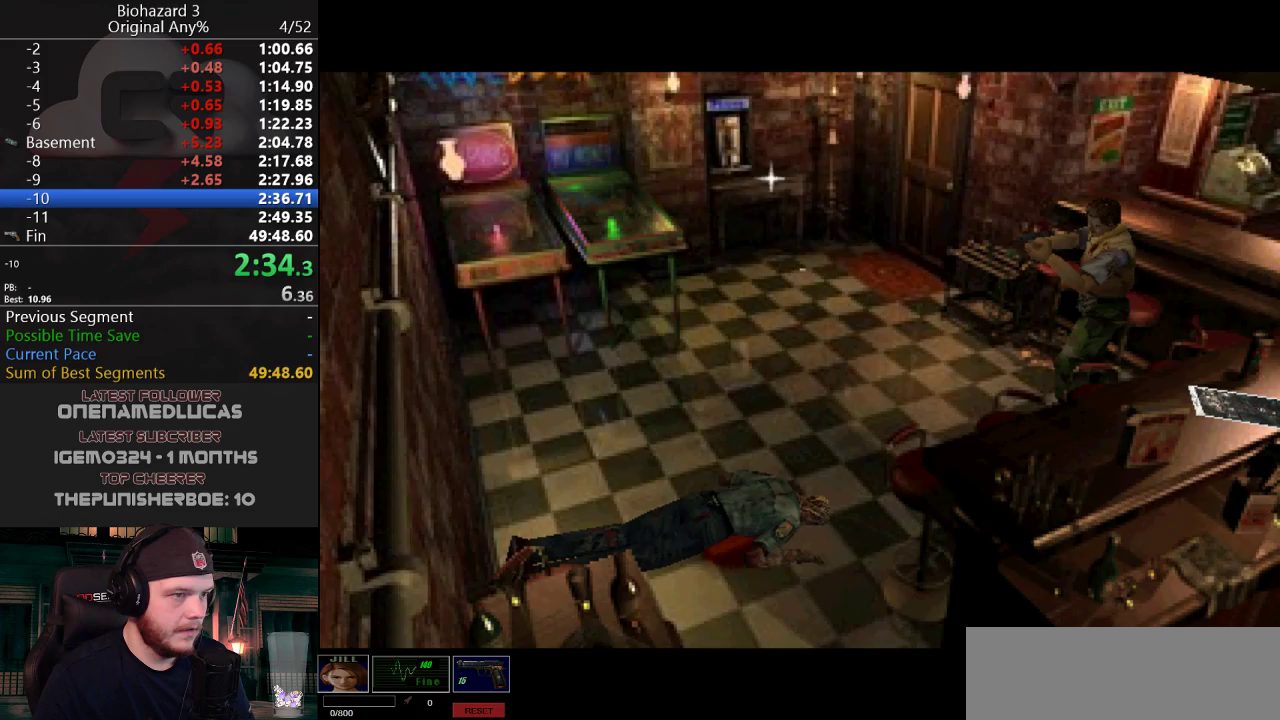
{"keys": ["a", "j", "w"], "events": [[33, "f", "down"], [83, "f", "up"], [267, "j", "down"], [267, "w", "down"], [467, "a", "down"]]}
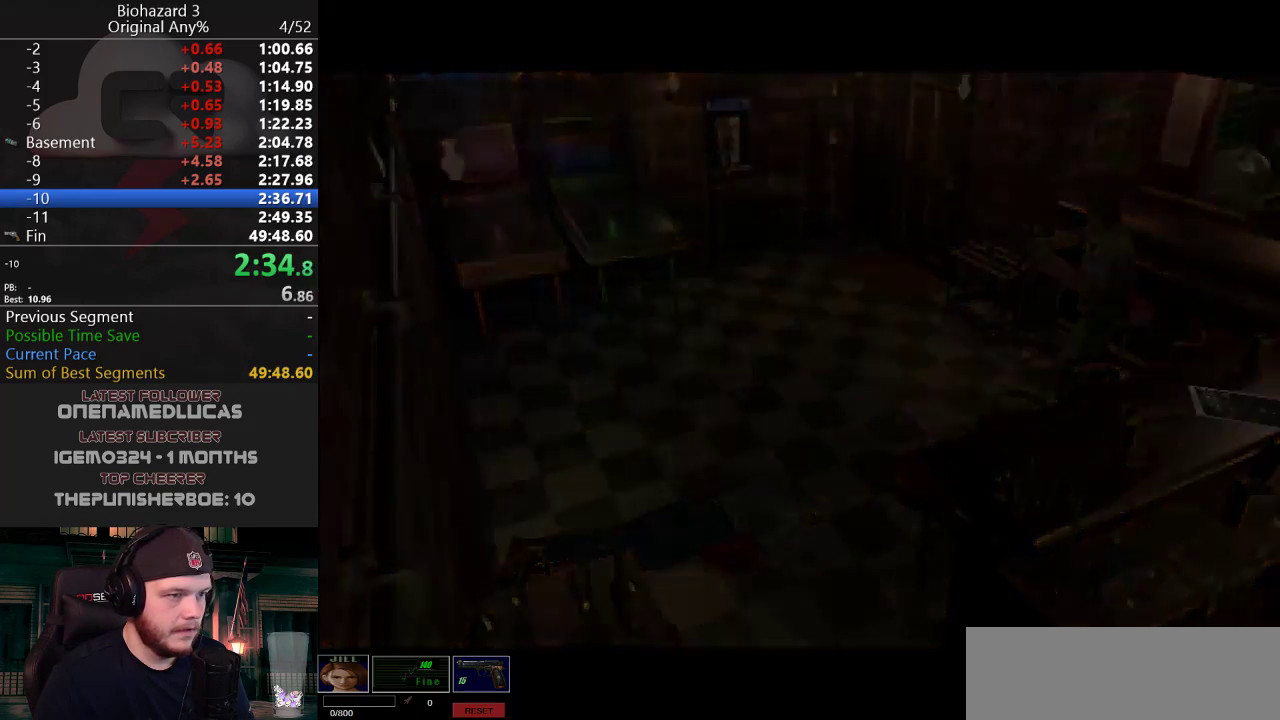
{"keys": ["j", "w"], "events": [[50, "a", "up"], [200, "a", "down"], [284, "a", "up"], [384, "a", "down"], [484, "a", "up"]]}
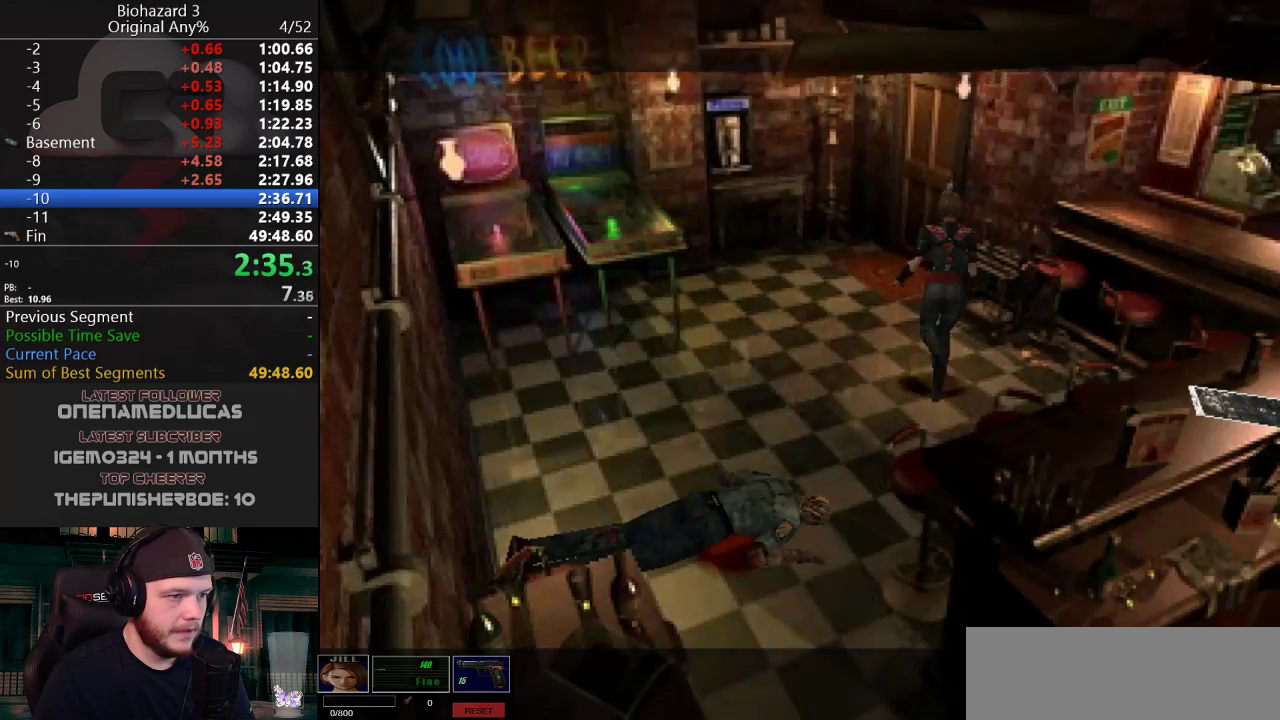
{"keys": ["a", "j", "w"], "events": [[66, "a", "down"], [300, "a", "up"], [450, "a", "down"]]}
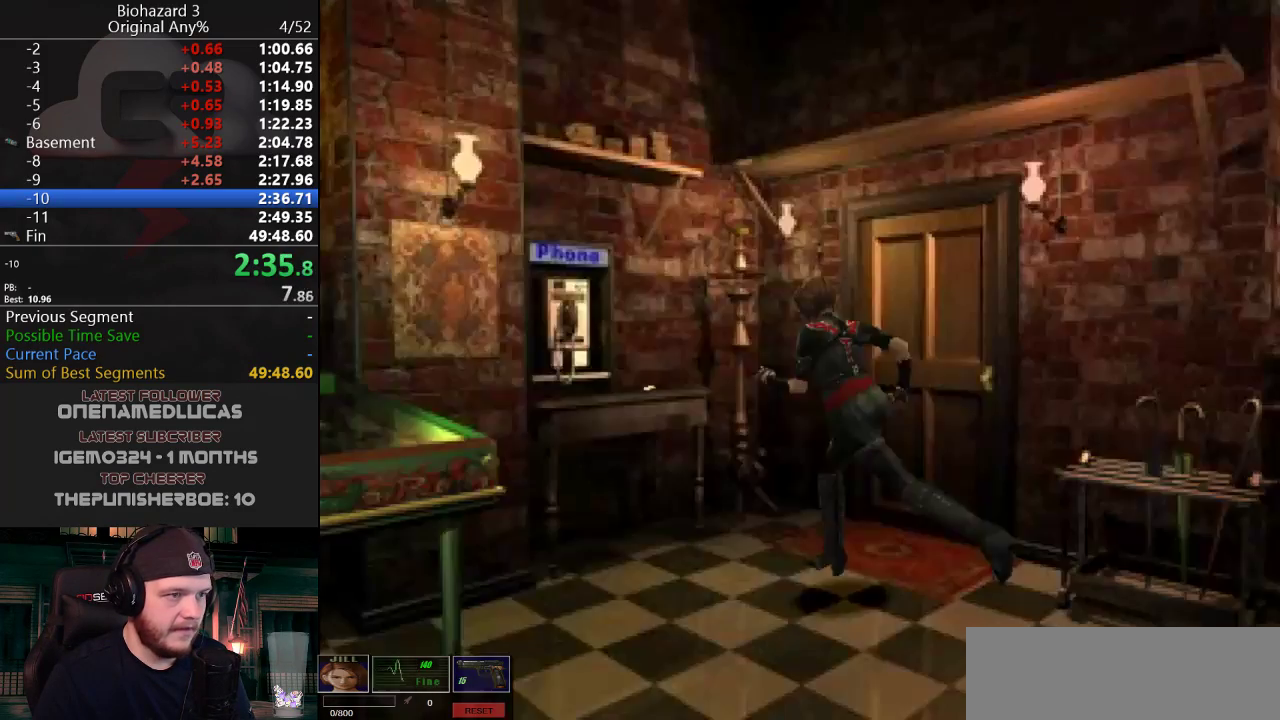
{"keys": ["d", "g", "j", "w"], "events": [[34, "a", "up"], [134, "g", "down"], [184, "d", "down"], [184, "g", "up"], [234, "g", "down"], [267, "d", "up"], [317, "d", "down"], [317, "g", "up"], [367, "g", "down"], [417, "g", "up"], [467, "d", "up"], [467, "g", "down"], [501, "d", "down"]]}
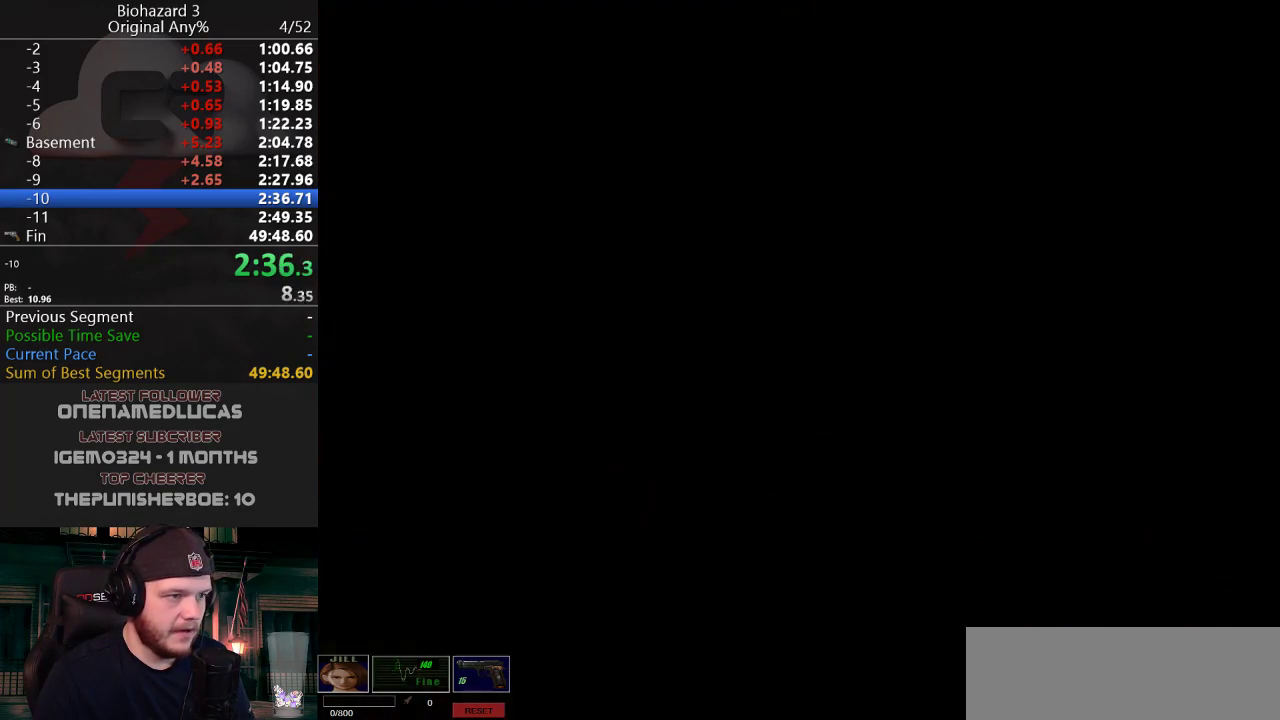
{"keys": ["j"], "events": [[50, "d", "up"], [50, "g", "up"], [150, "g", "down"], [150, "w", "up"], [283, "g", "up"], [333, "g", "down"], [383, "g", "up"], [433, "g", "down"], [483, "g", "up"]]}
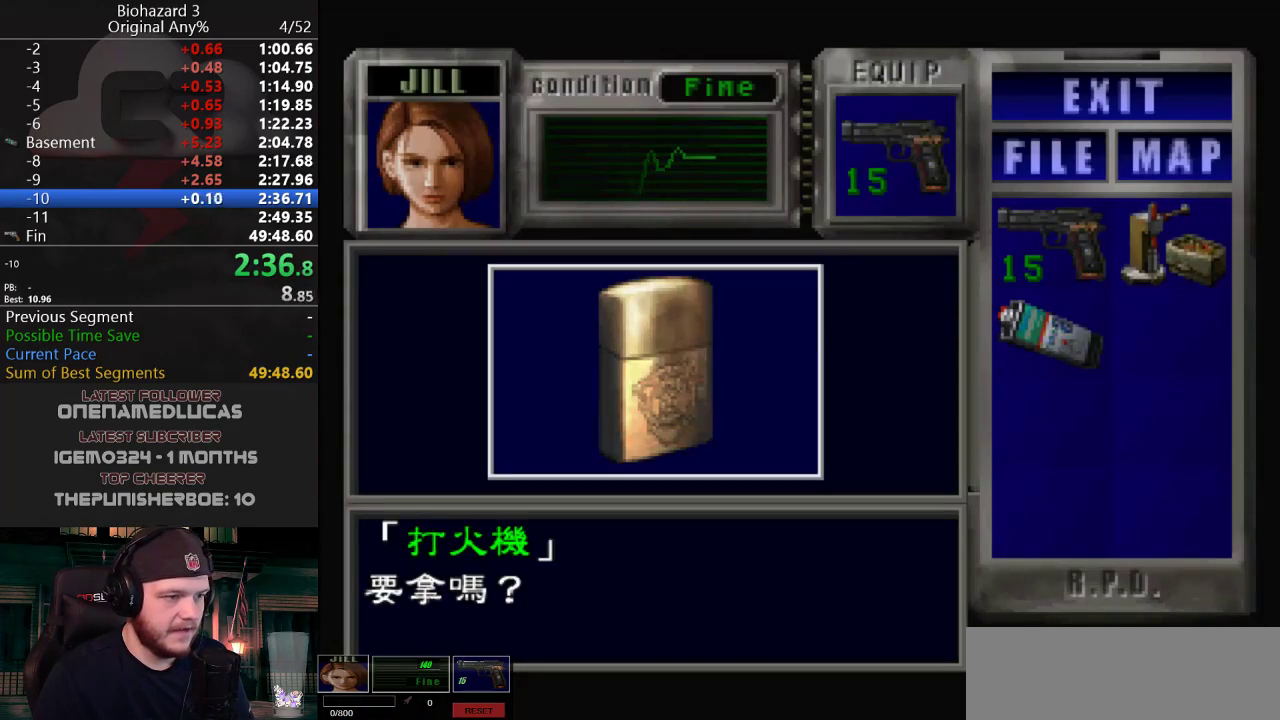
{"keys": ["g", "j"], "events": [[17, "g", "down"], [67, "g", "up"], [117, "g", "down"], [167, "g", "up"], [217, "g", "down"], [250, "e", "down"], [250, "g", "up"], [300, "g", "down"], [351, "e", "up"], [351, "g", "up"], [401, "g", "down"], [451, "g", "up"], [484, "g", "down"]]}
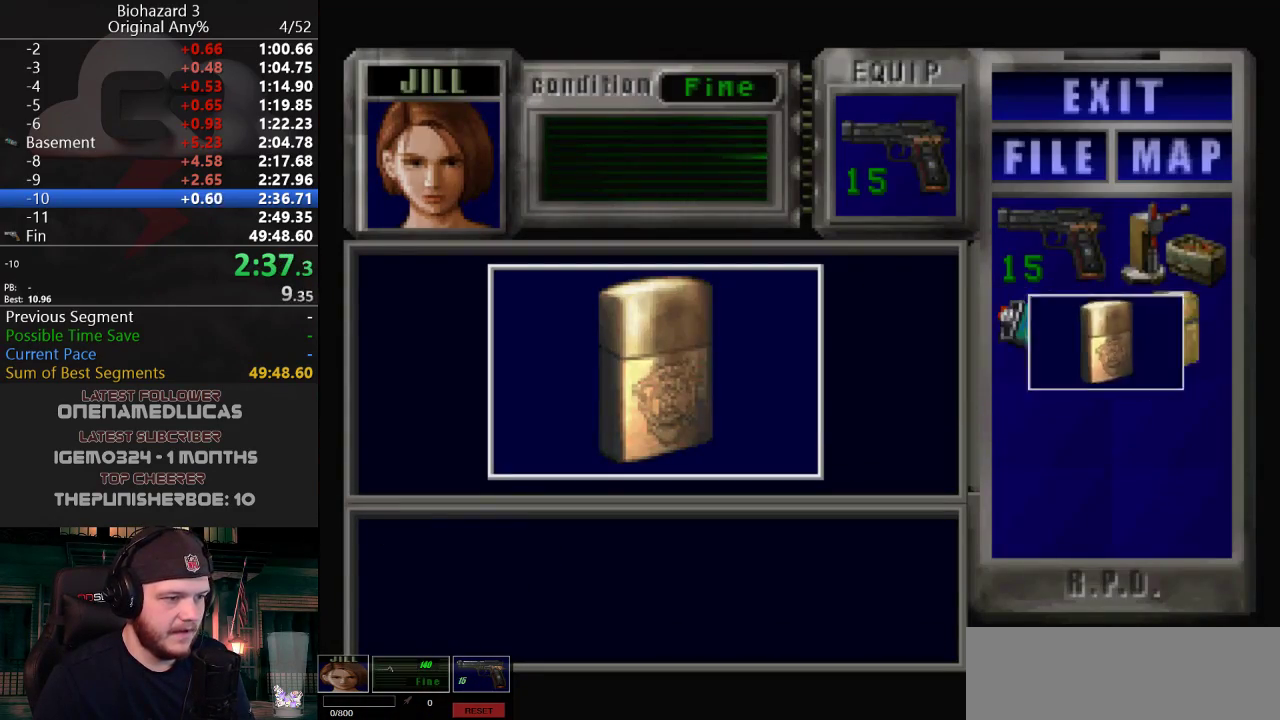
{"keys": ["qt", "w"], "events": [[33, "g", "up"], [83, "g", "down"], [133, "g", "up"], [183, "g", "down"], [317, "g", "up"], [317, "j", "up"], [417, "qt", "down"], [500, "w", "down"]]}
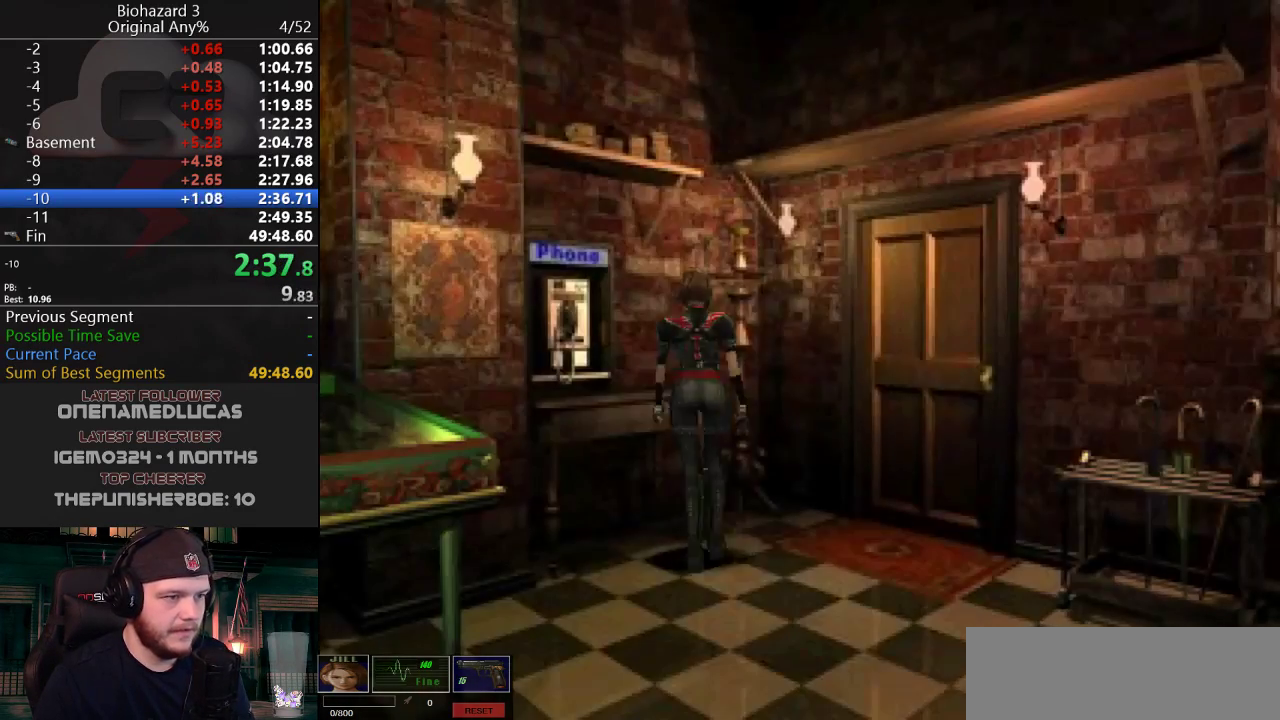
{"keys": ["d", "j", "w"], "events": [[50, "qt", "up"], [100, "j", "down"], [150, "d", "down"]]}
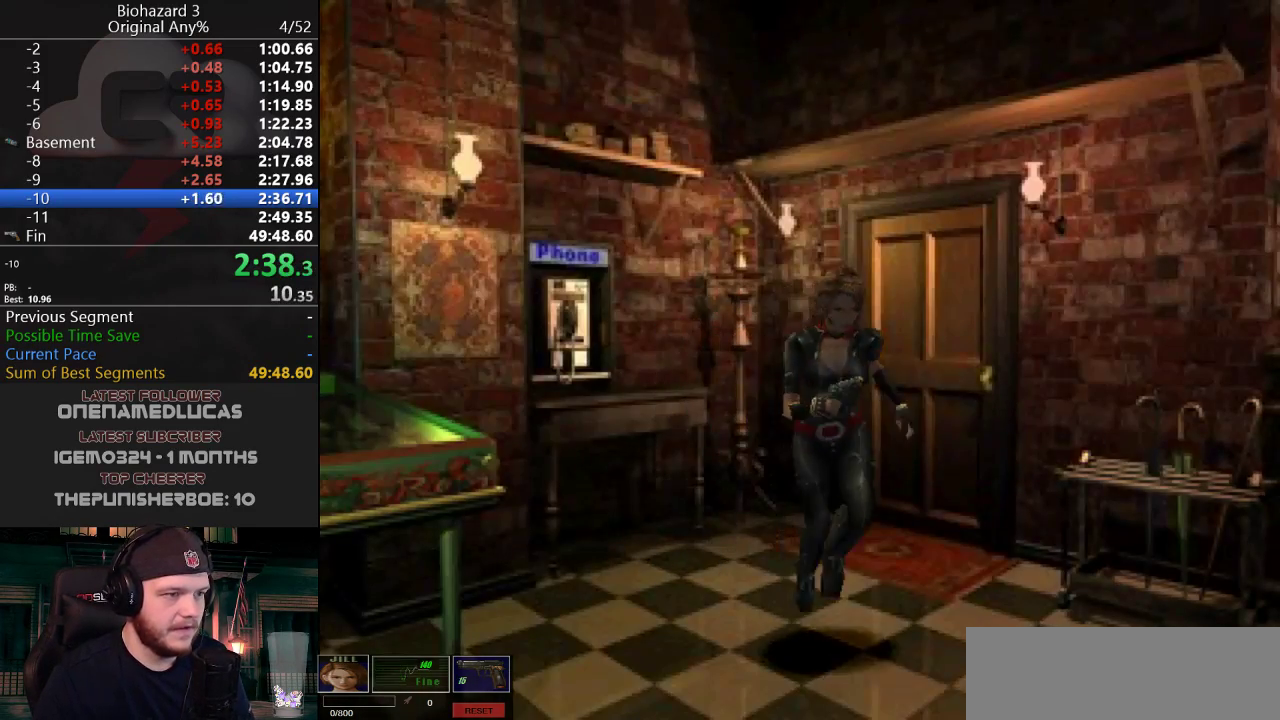
{"keys": ["j", "w"], "events": [[66, "d", "up"], [300, "a", "down"], [400, "a", "up"]]}
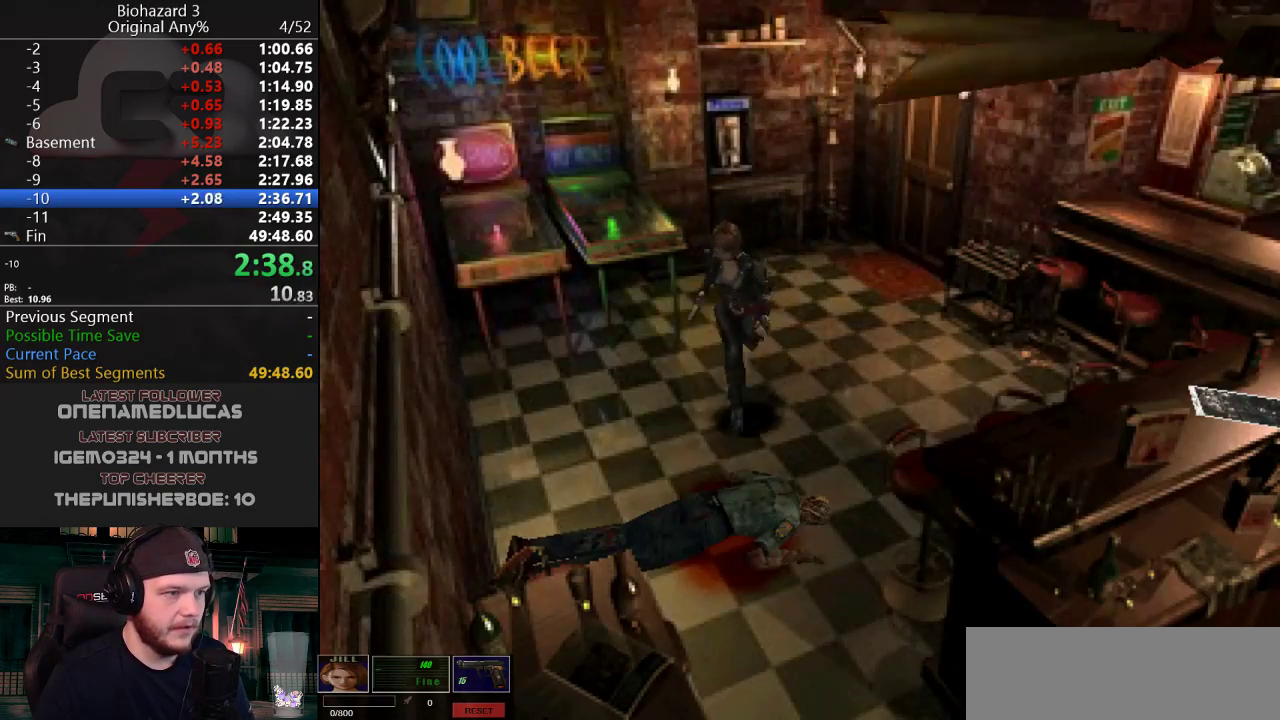
{"keys": ["j", "w"], "events": [[84, "a", "down"], [267, "a", "up"]]}
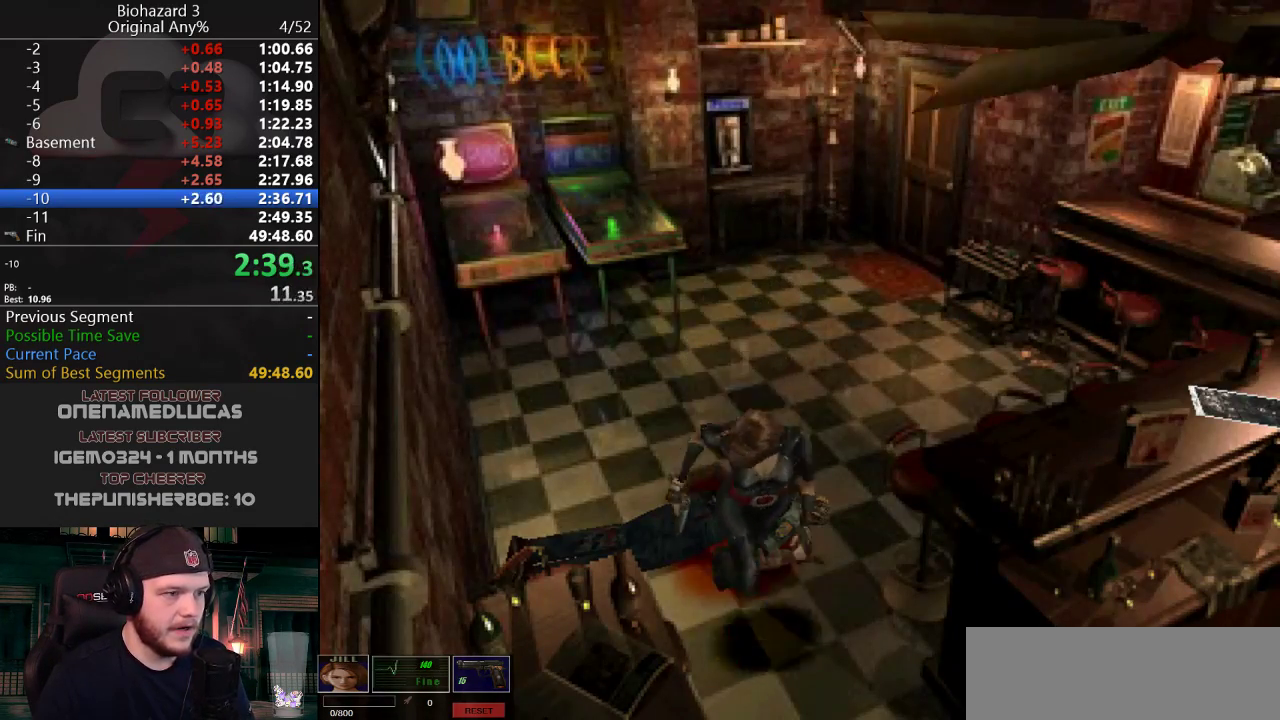
{"keys": ["a", "g", "j", "w"], "events": [[100, "a", "down"], [483, "g", "down"]]}